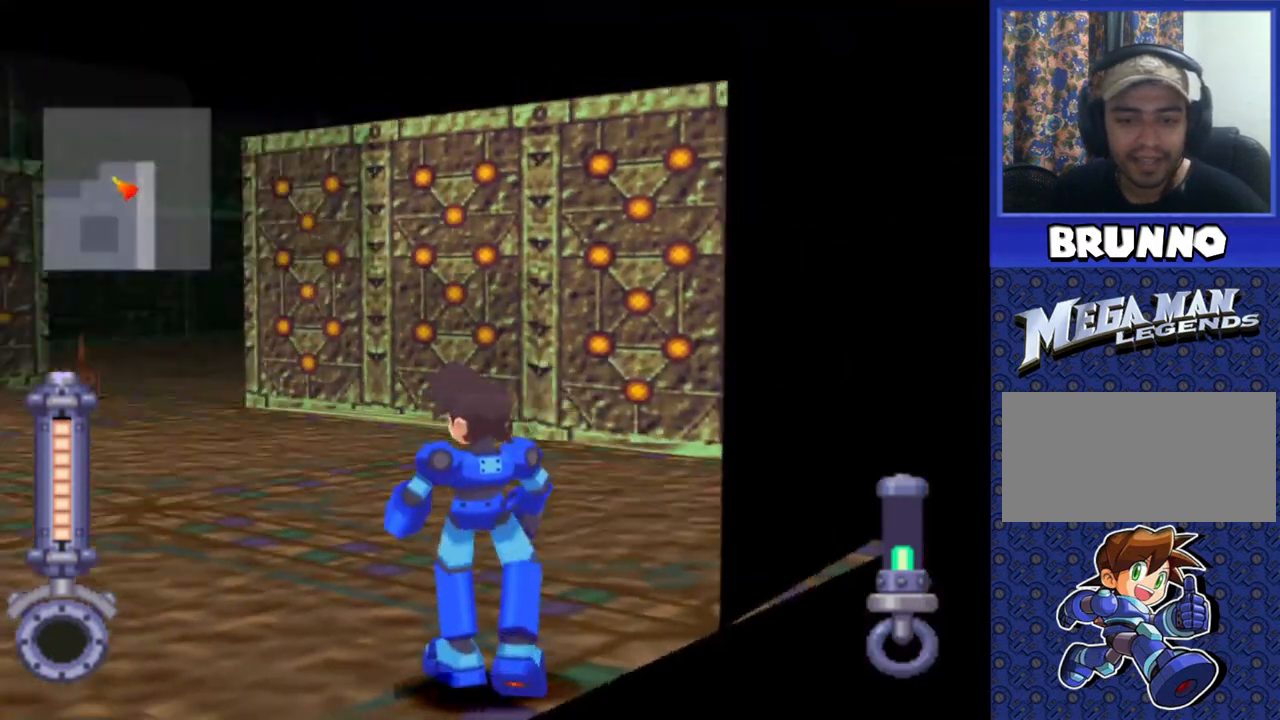
Gameplay with a controller (PlayStation layout); each line is a JSON object with the inputs held at the frame after it. "events" lists button and stick changes between this image and that frame as [ms after this image, input, new state], when the widget could be followed in between. Not read: L3 R3.
{"buttons": ["DPAD_LEFT"], "events": [[200, "DPAD_LEFT", "up"], [433, "DPAD_LEFT", "down"]]}
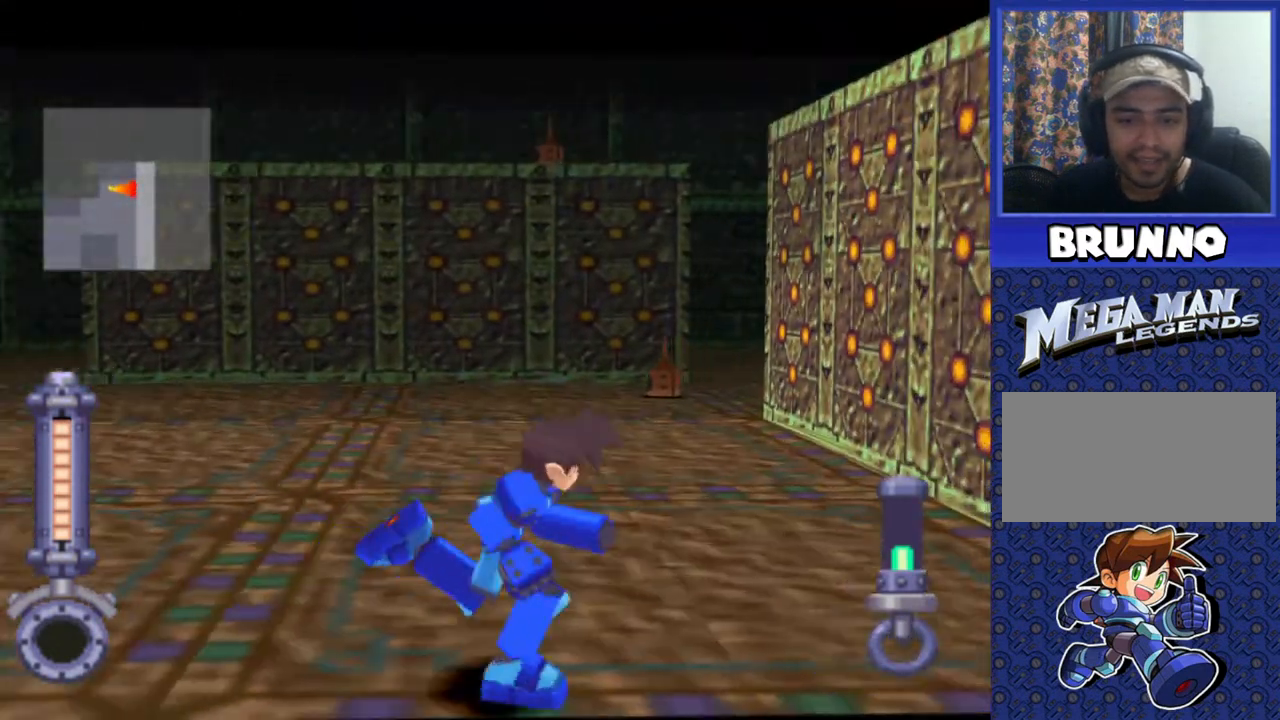
{"buttons": [], "events": [[483, "DPAD_LEFT", "up"]]}
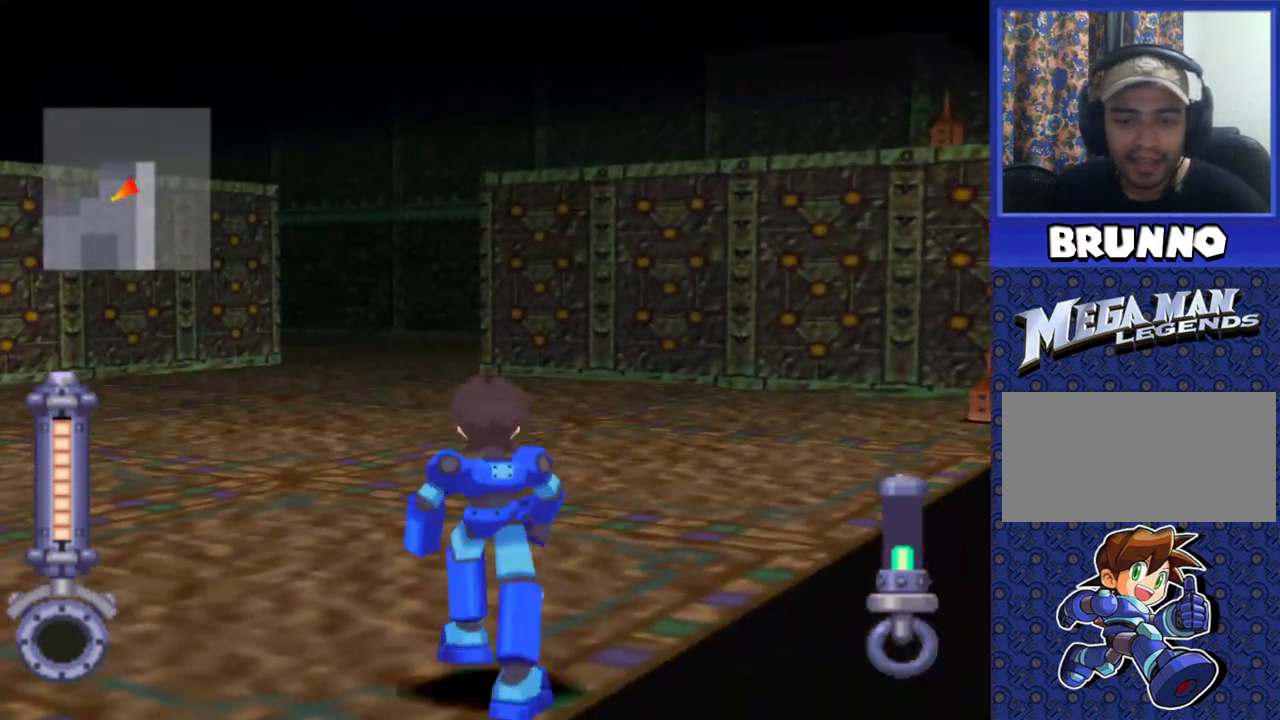
{"buttons": ["DPAD_LEFT"], "events": [[233, "DPAD_LEFT", "down"]]}
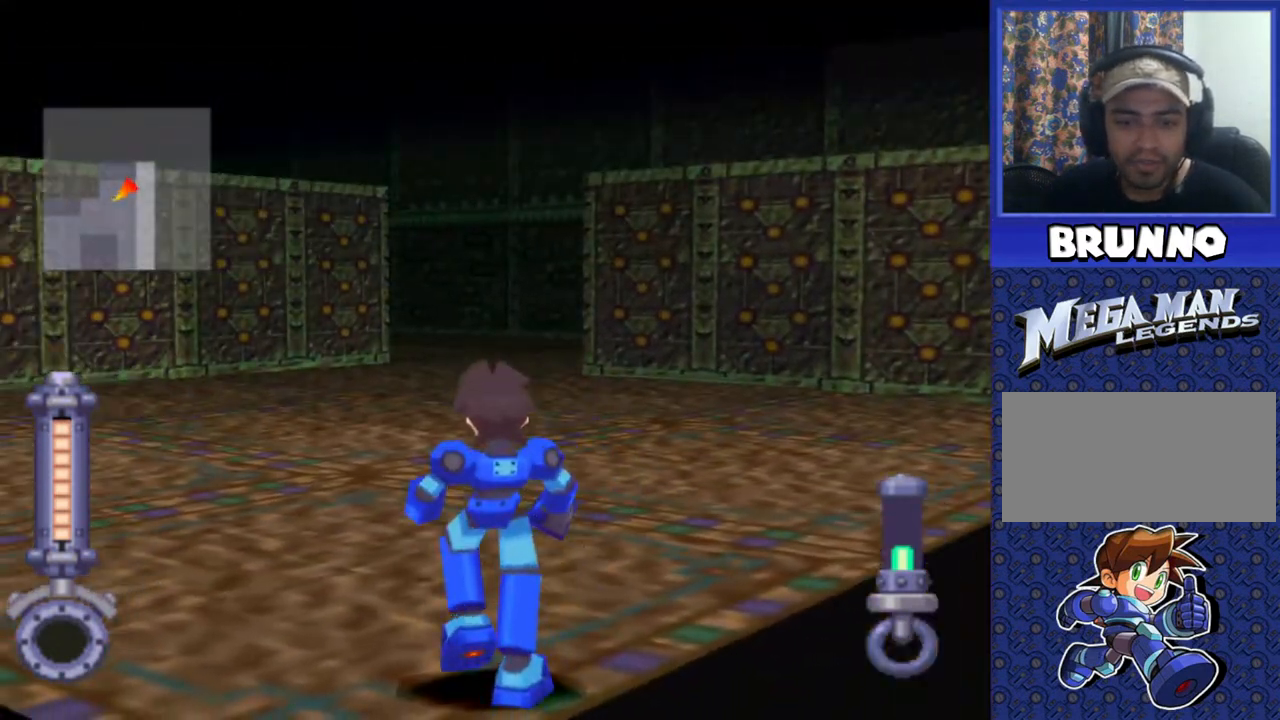
{"buttons": [], "events": [[200, "DPAD_LEFT", "up"]]}
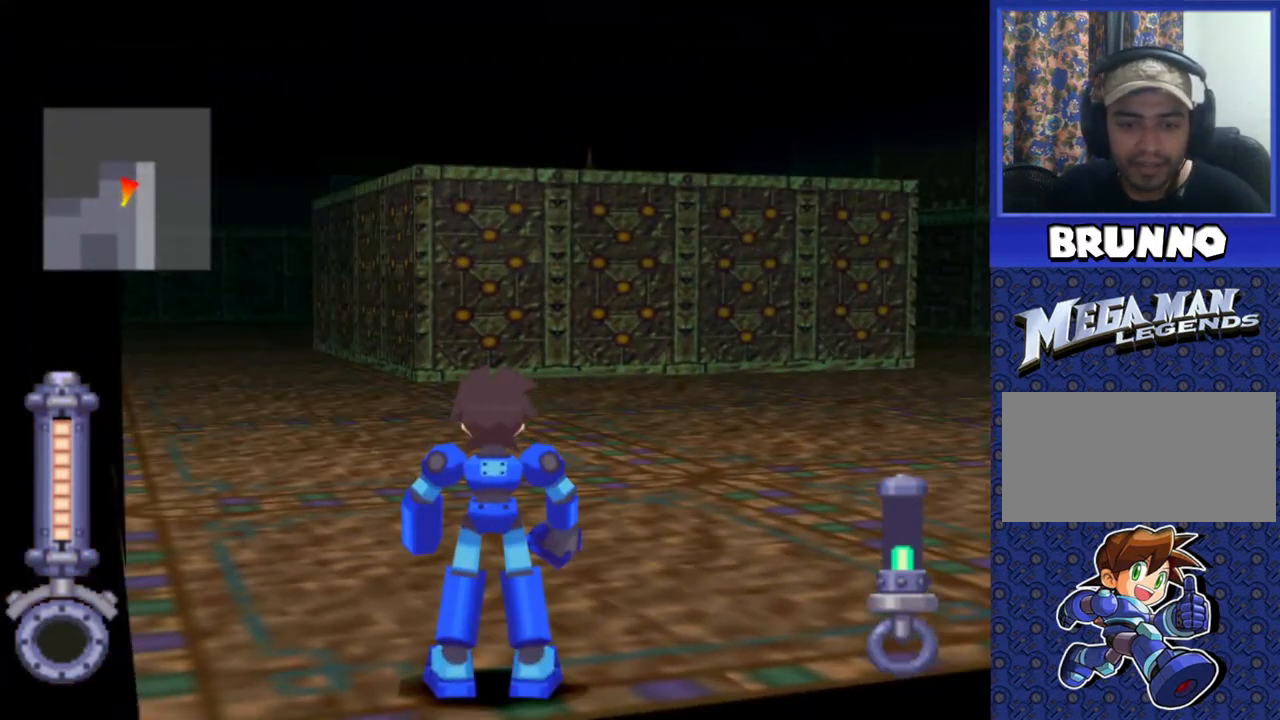
{"buttons": [], "events": [[250, "DPAD_LEFT", "down"], [383, "DPAD_LEFT", "up"]]}
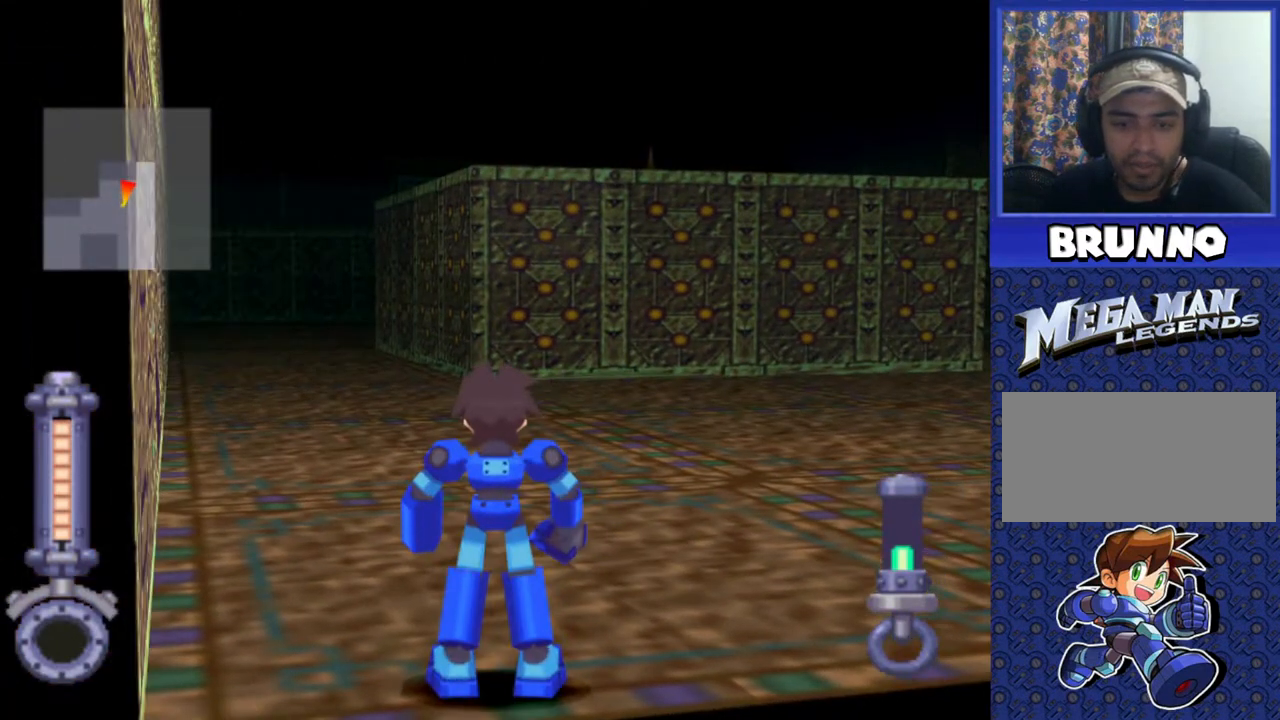
{"buttons": [], "events": []}
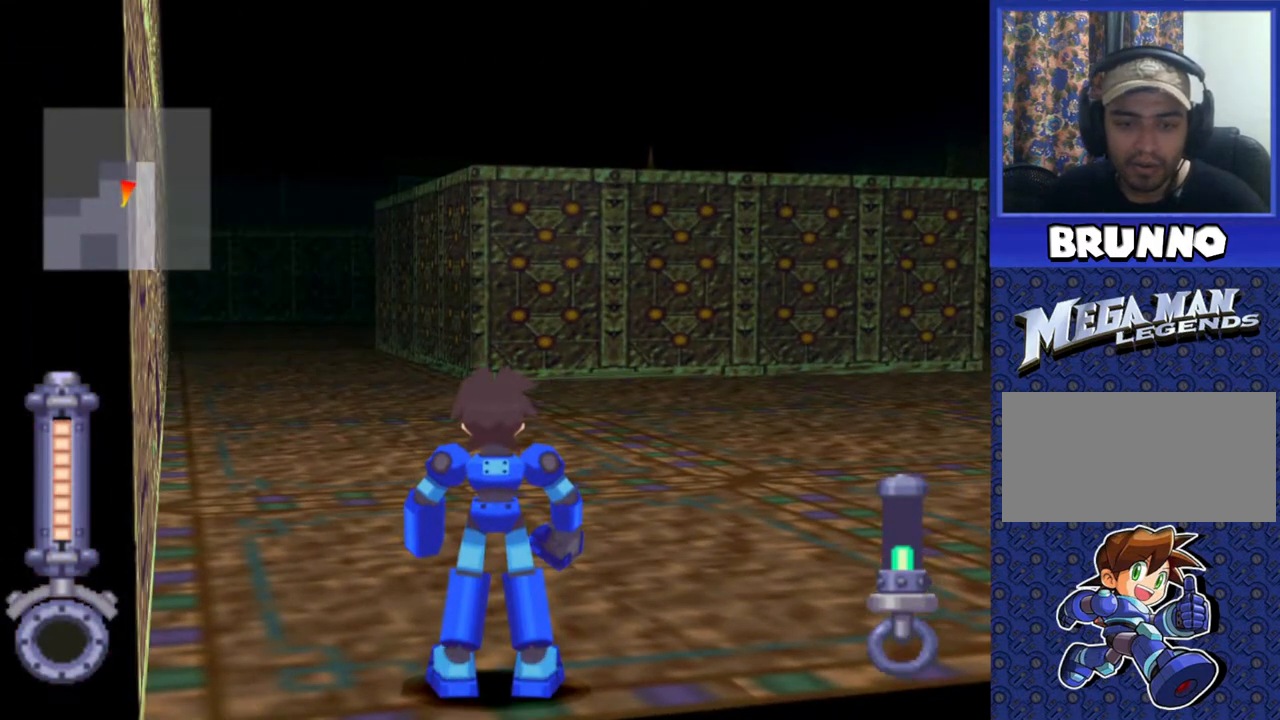
{"buttons": ["DPAD_UP"], "events": [[250, "DPAD_UP", "down"]]}
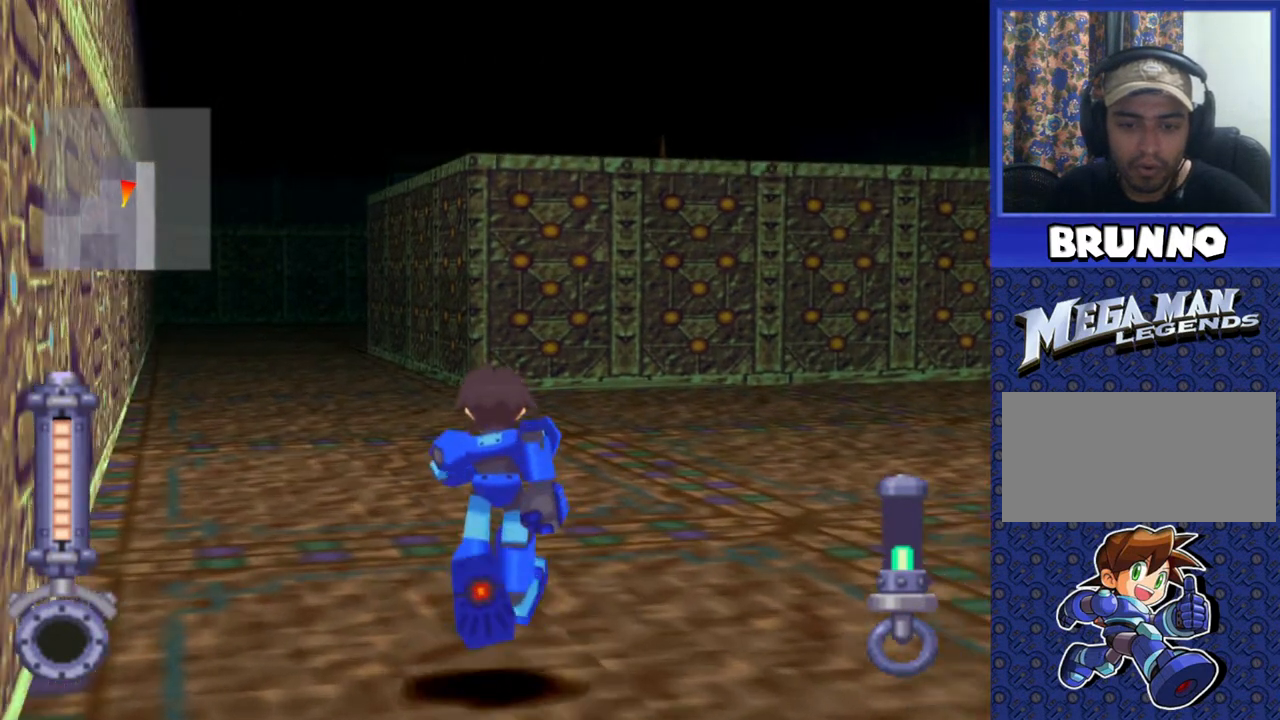
{"buttons": ["DPAD_UP"], "events": [[83, "DPAD_UP", "up"], [400, "DPAD_UP", "down"]]}
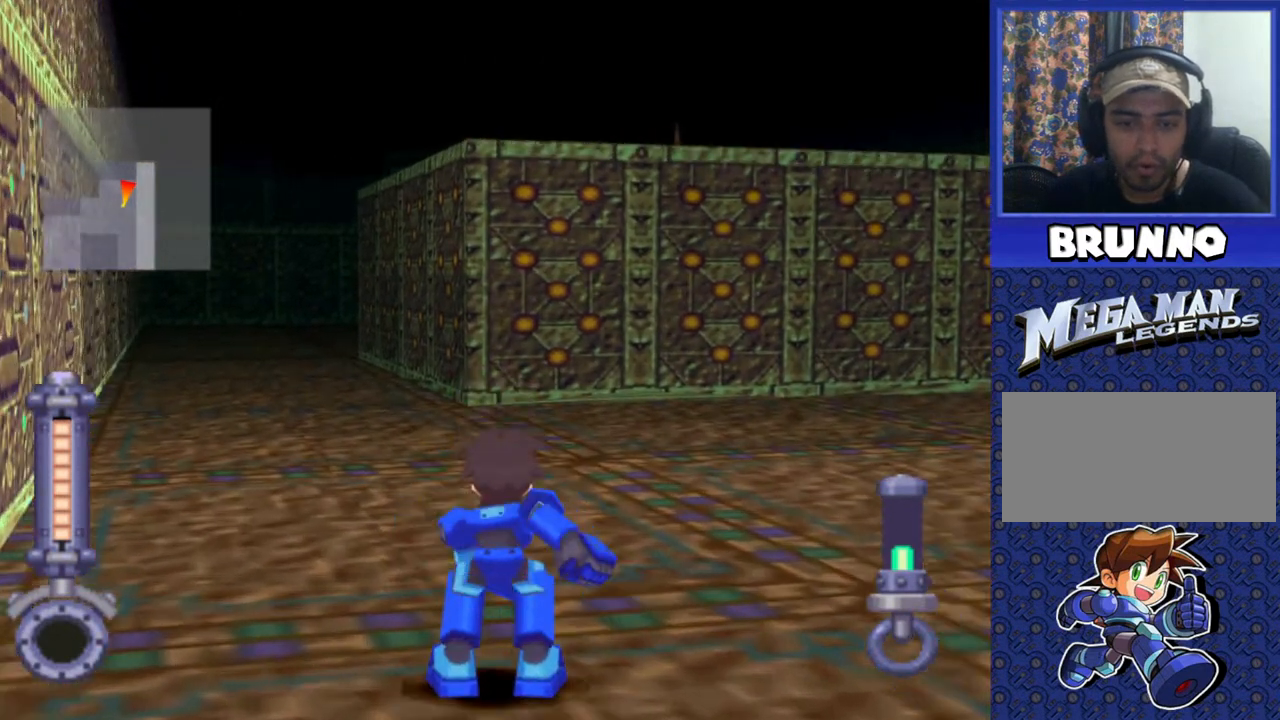
{"buttons": [], "events": [[133, "DPAD_UP", "up"]]}
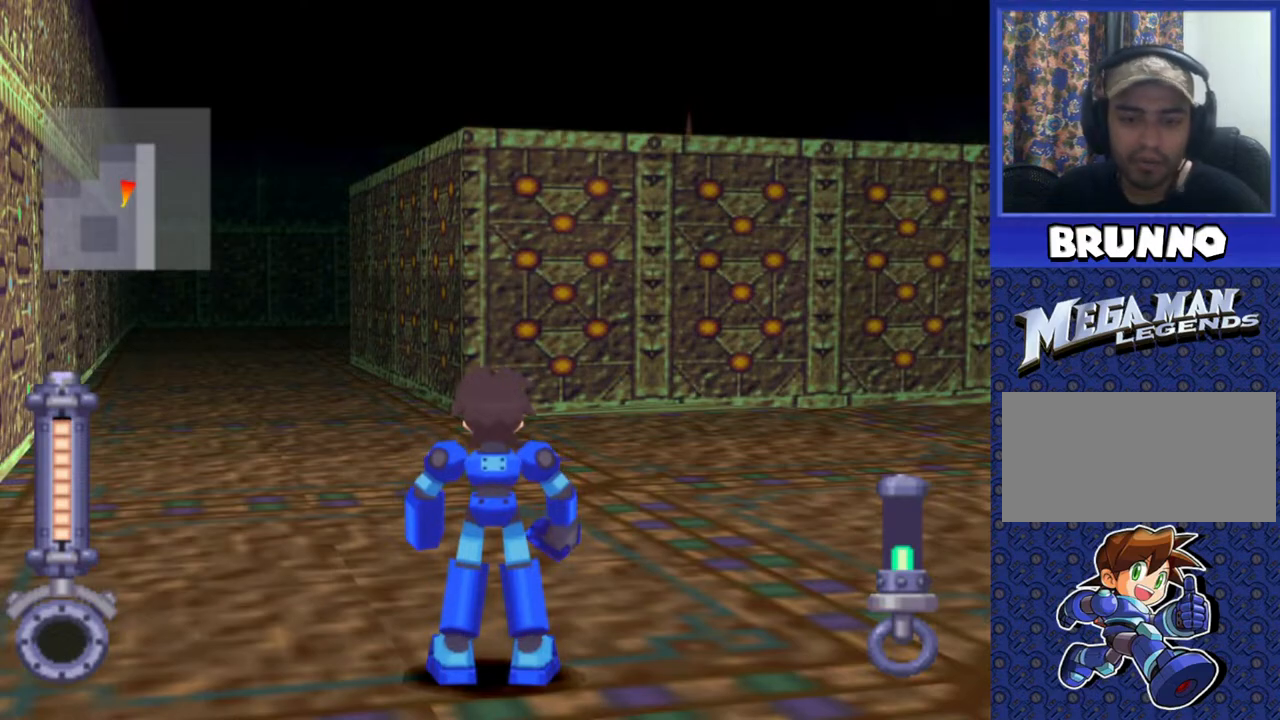
{"buttons": ["DPAD_UP"], "events": [[217, "DPAD_UP", "down"]]}
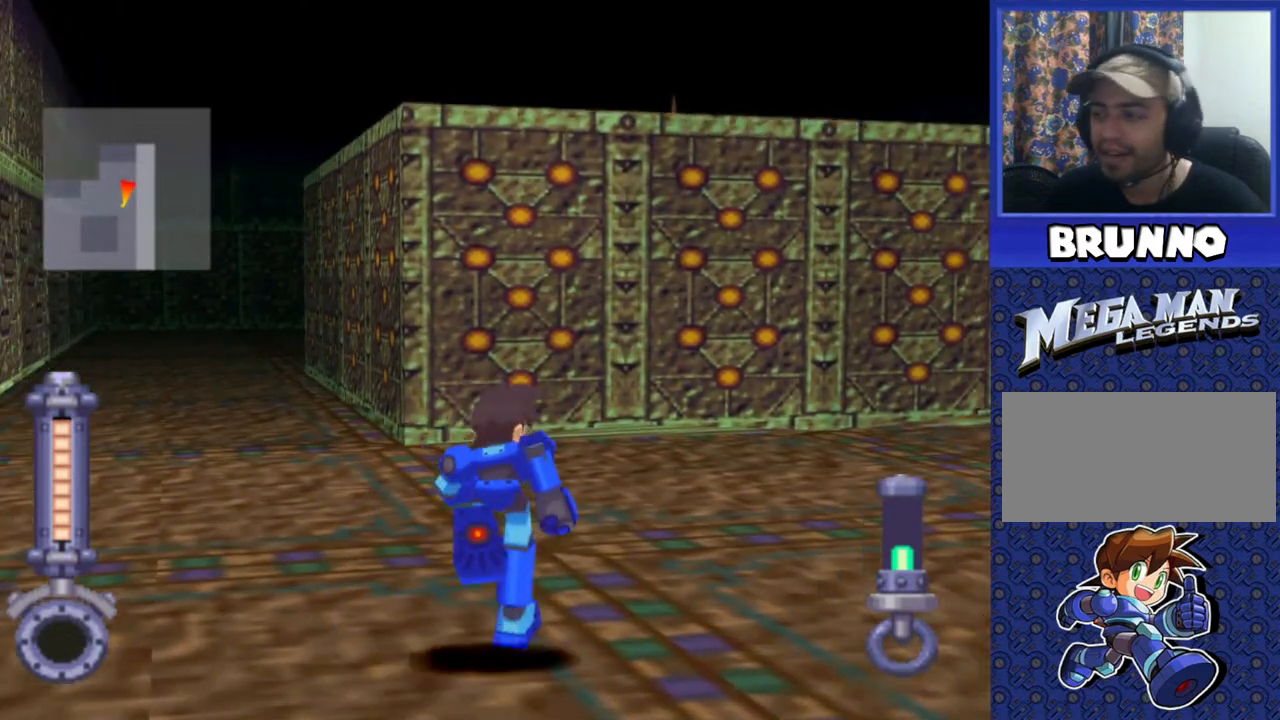
{"buttons": ["DPAD_RIGHT"], "events": [[83, "DPAD_UP", "up"], [367, "DPAD_RIGHT", "down"]]}
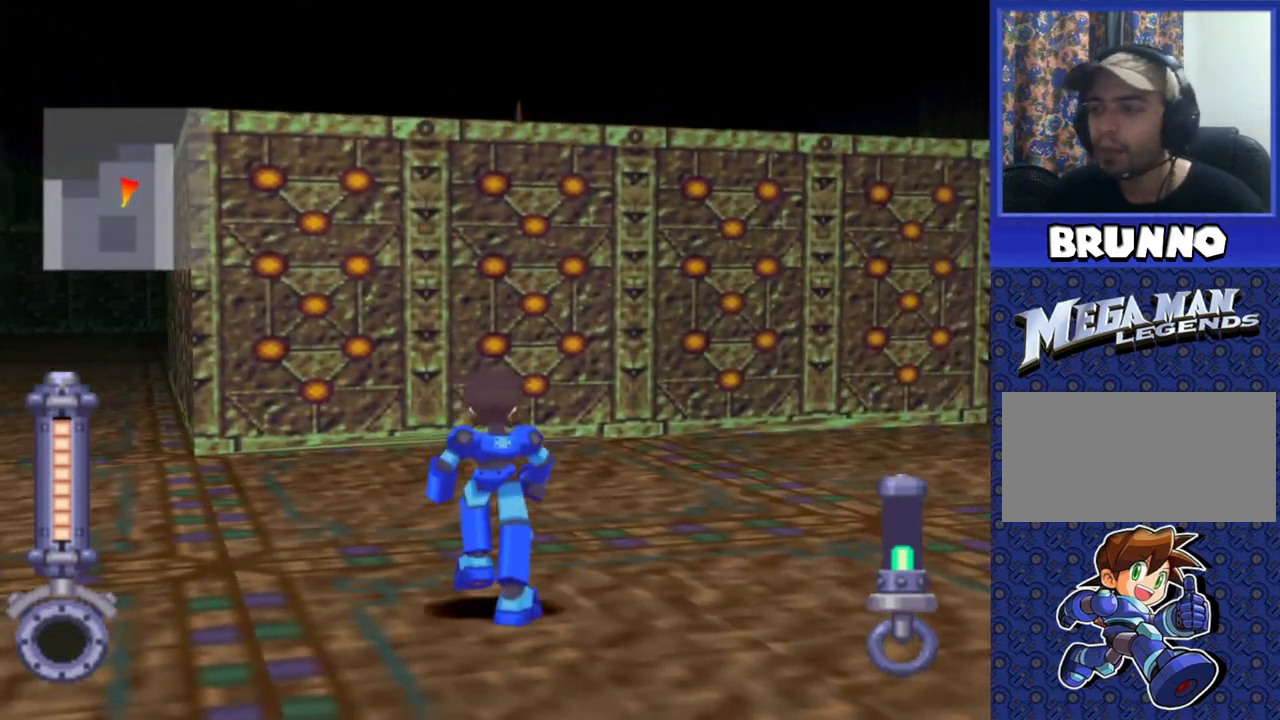
{"buttons": ["DPAD_UP", "DPAD_RIGHT"], "events": [[500, "DPAD_UP", "down"]]}
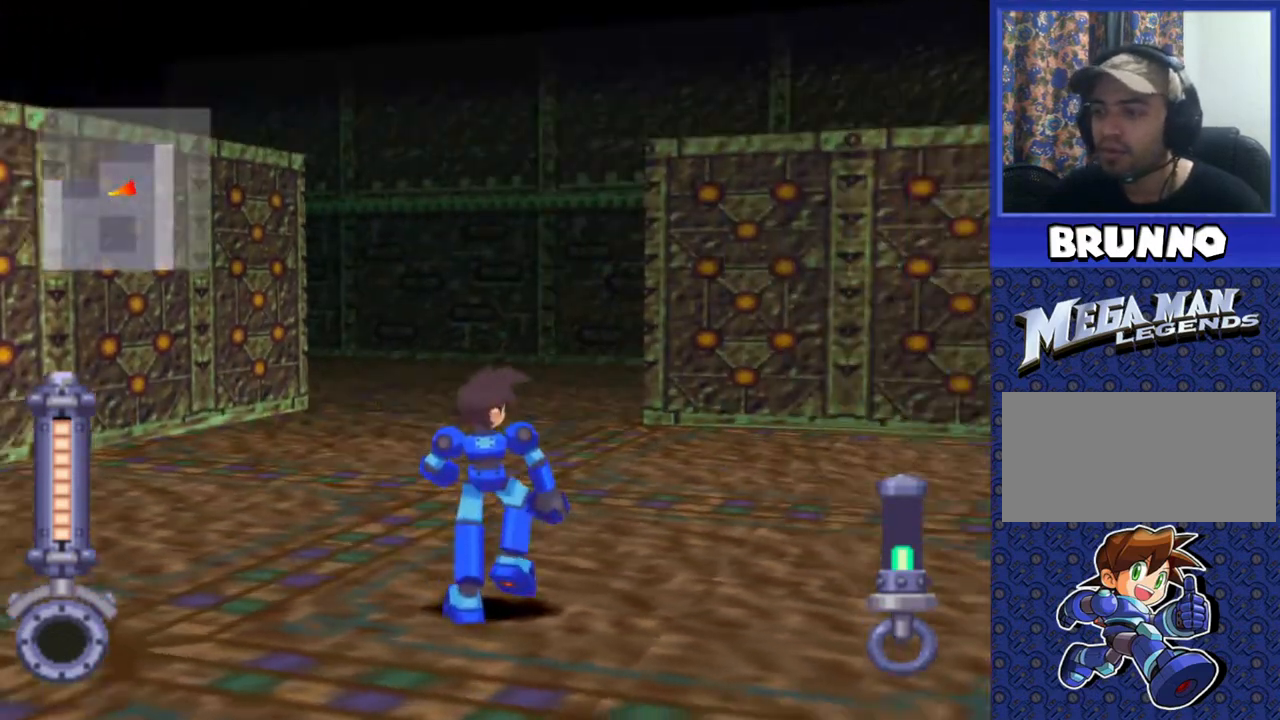
{"buttons": ["DPAD_UP"], "events": [[50, "DPAD_RIGHT", "up"]]}
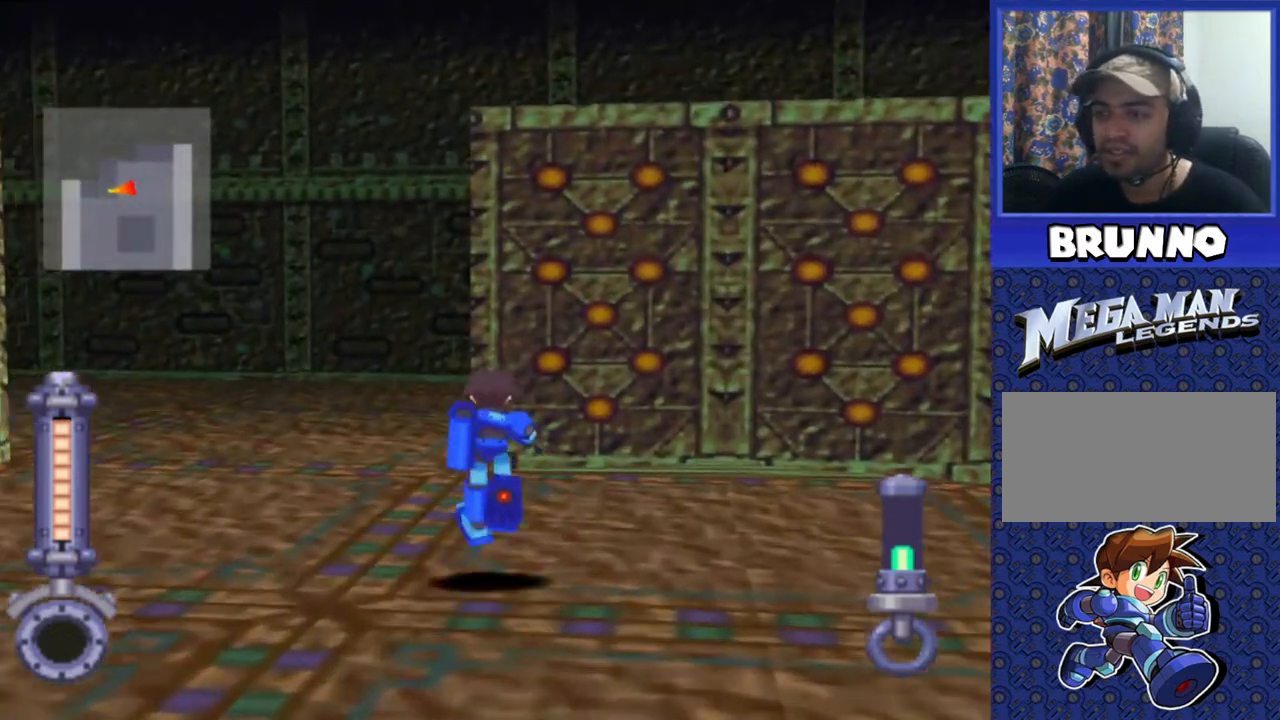
{"buttons": ["DPAD_UP", "DPAD_RIGHT"], "events": [[33, "DPAD_RIGHT", "down"], [217, "DPAD_RIGHT", "up"], [367, "DPAD_RIGHT", "down"]]}
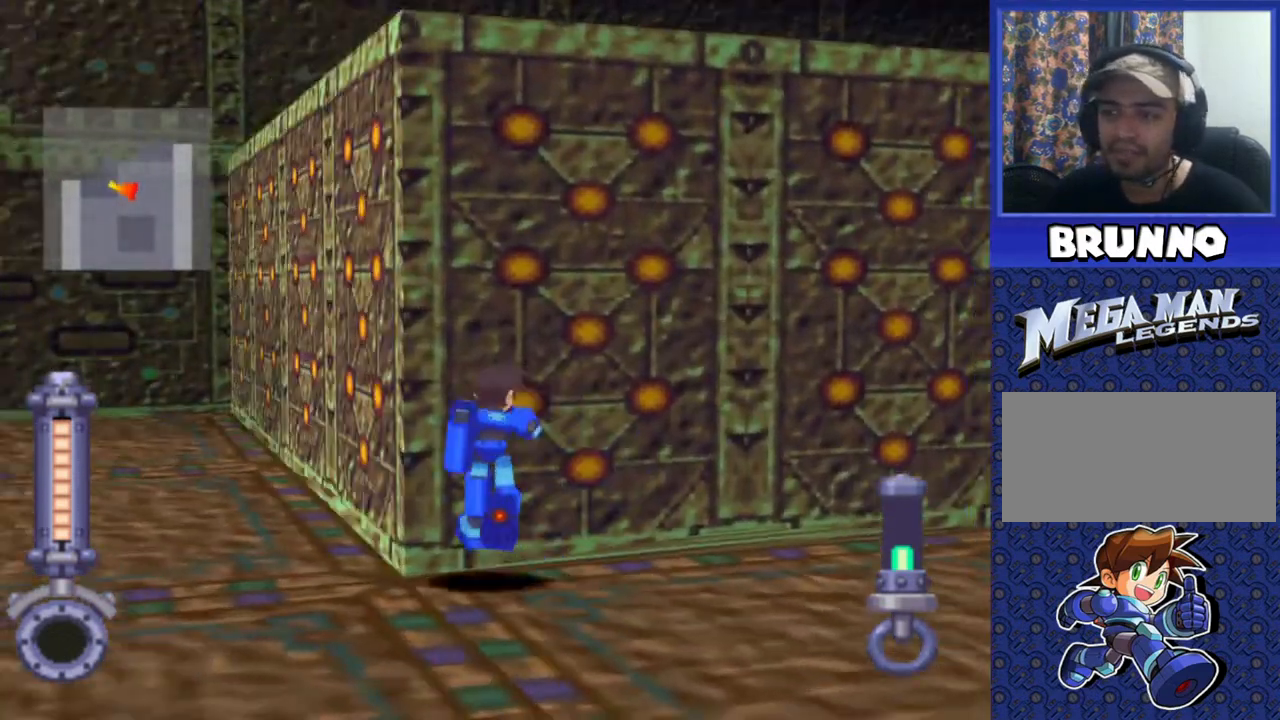
{"buttons": [], "events": [[67, "DPAD_RIGHT", "up"], [433, "DPAD_UP", "up"]]}
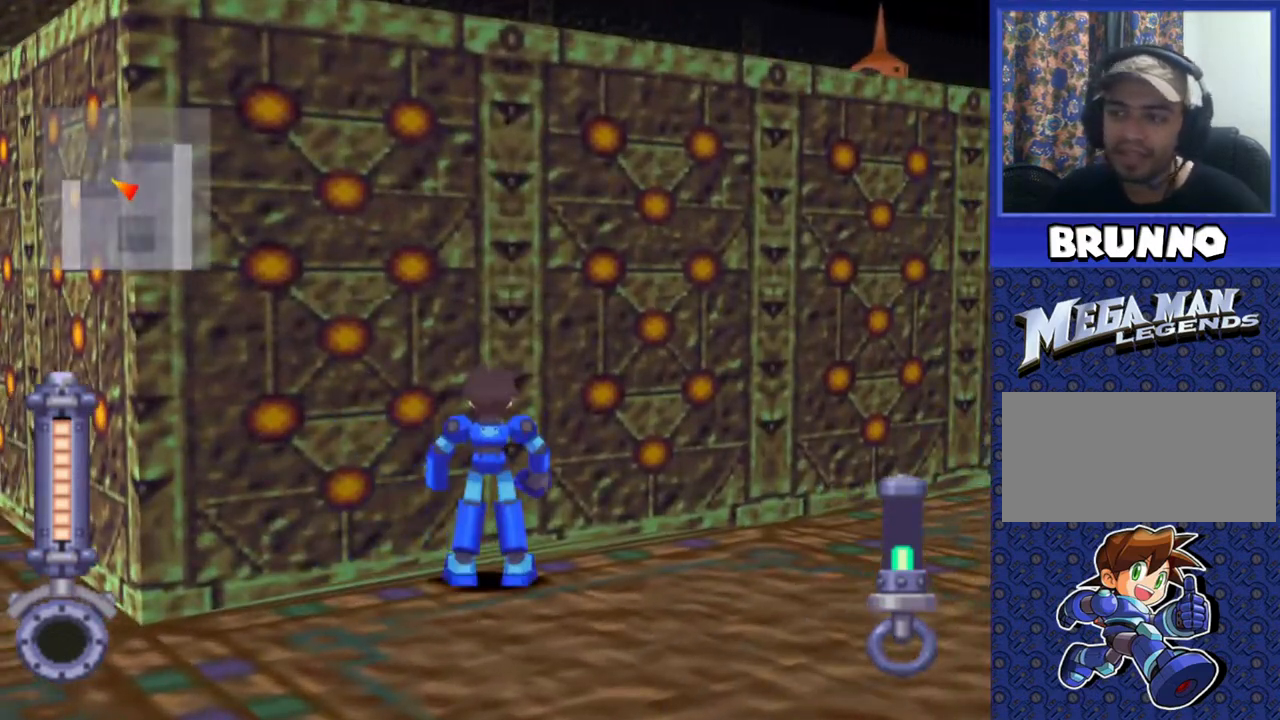
{"buttons": [], "events": []}
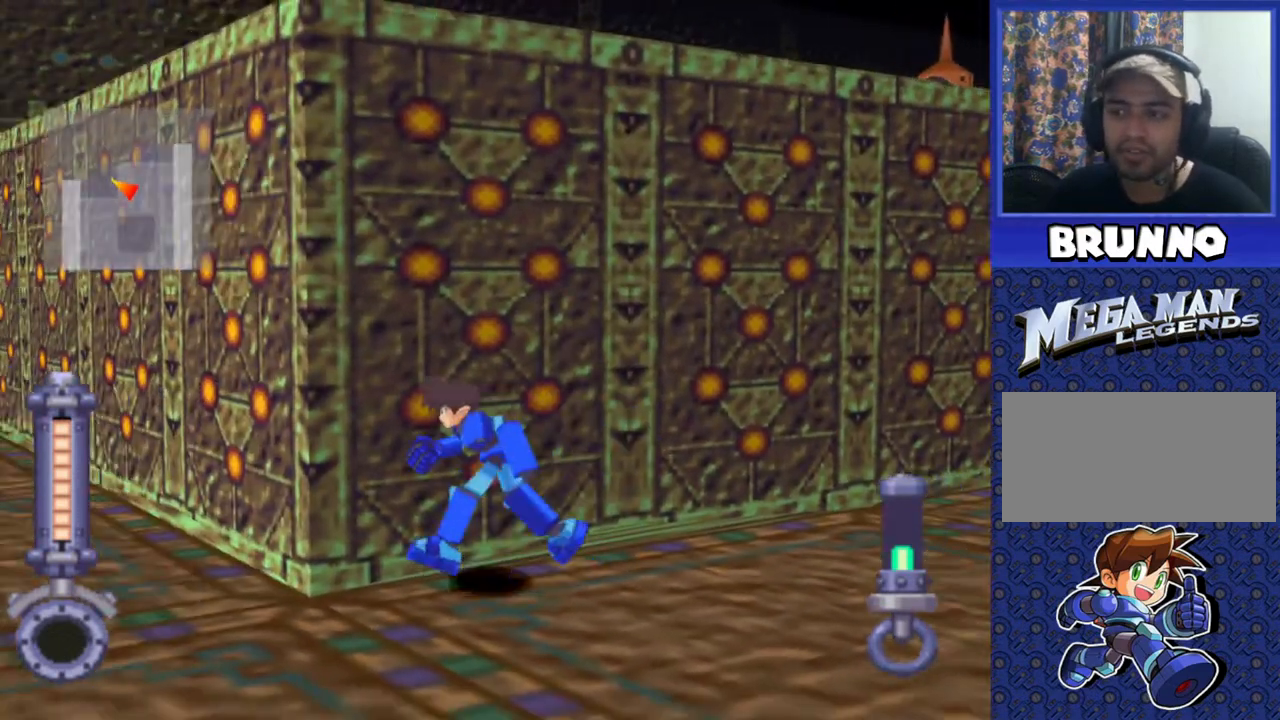
{"buttons": ["DPAD_UP"], "events": [[183, "DPAD_RIGHT", "down"], [183, "DPAD_UP", "down"], [500, "DPAD_RIGHT", "up"]]}
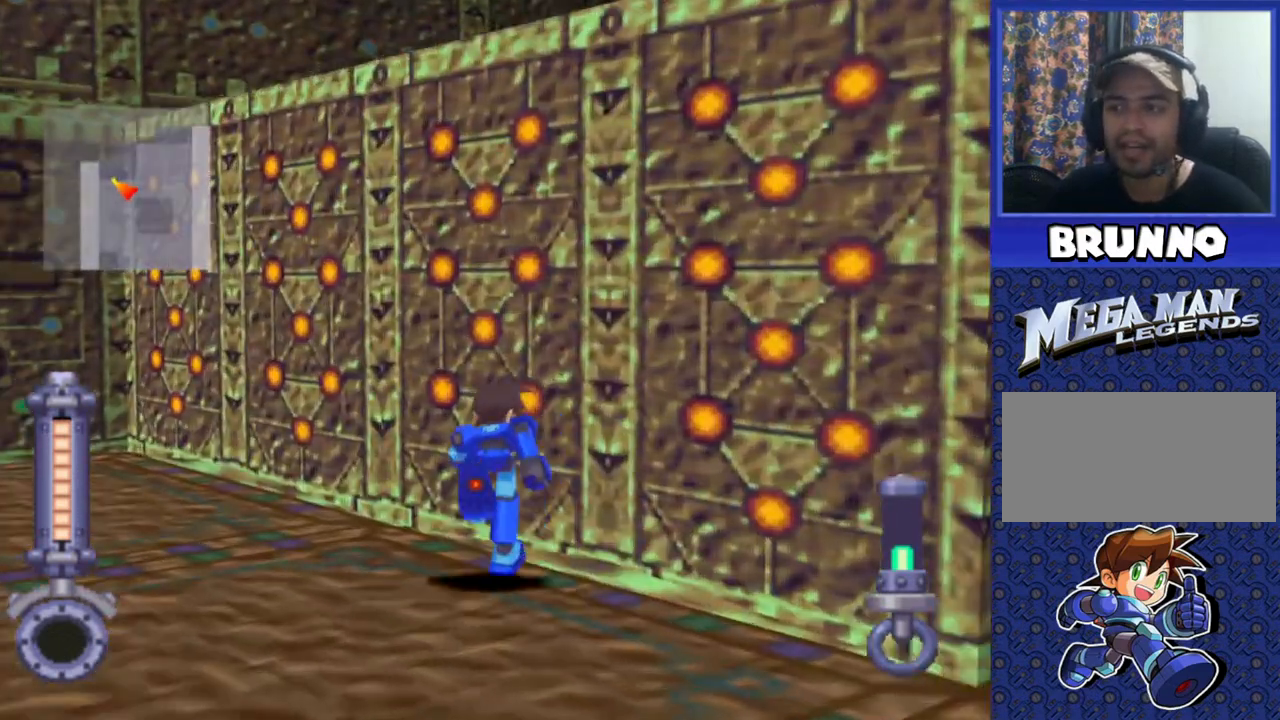
{"buttons": ["DPAD_UP", "DPAD_RIGHT"], "events": [[233, "DPAD_RIGHT", "down"], [367, "DPAD_RIGHT", "up"], [467, "DPAD_RIGHT", "down"]]}
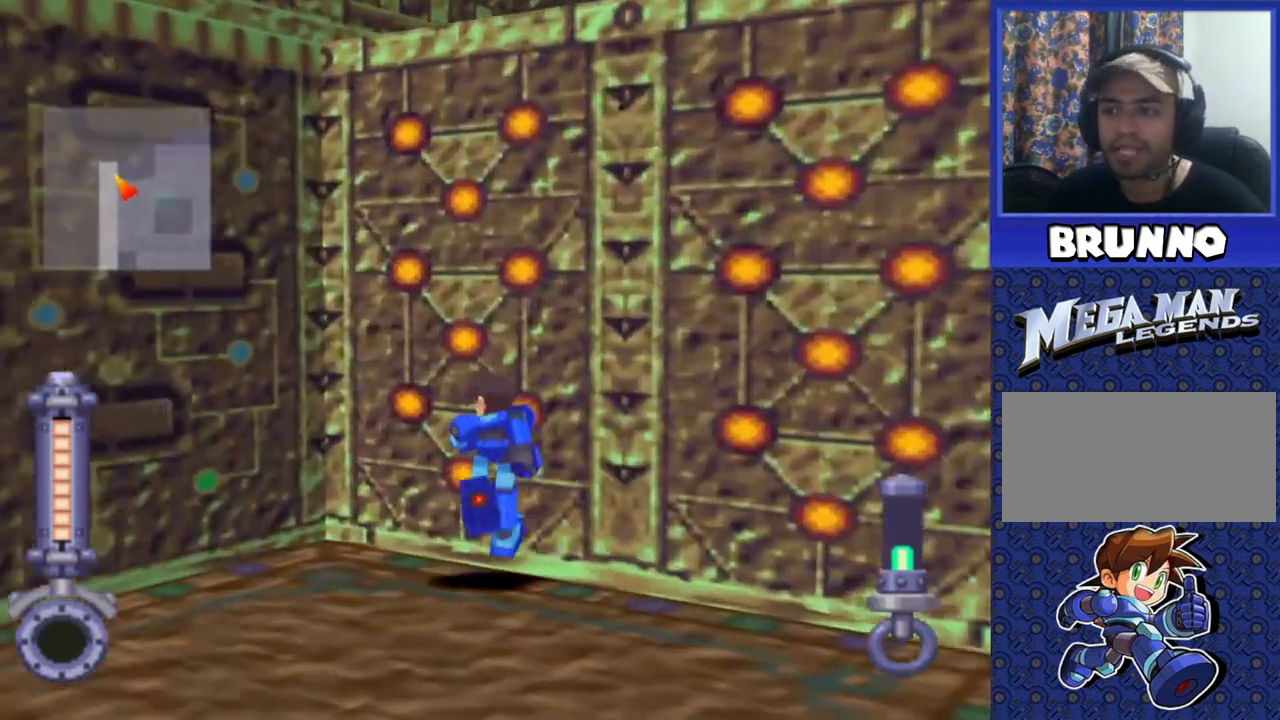
{"buttons": ["DPAD_UP", "DPAD_RIGHT"], "events": []}
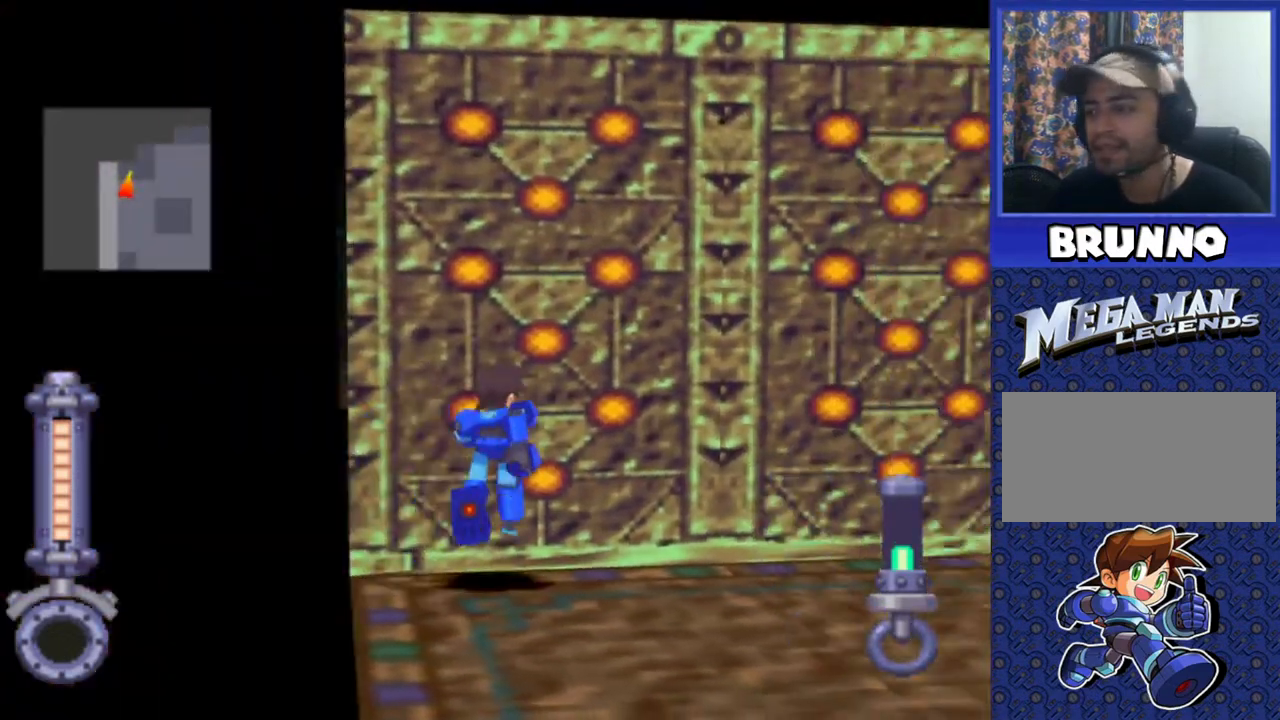
{"buttons": ["DPAD_UP", "DPAD_LEFT"], "events": [[83, "DPAD_RIGHT", "up"], [467, "DPAD_LEFT", "down"]]}
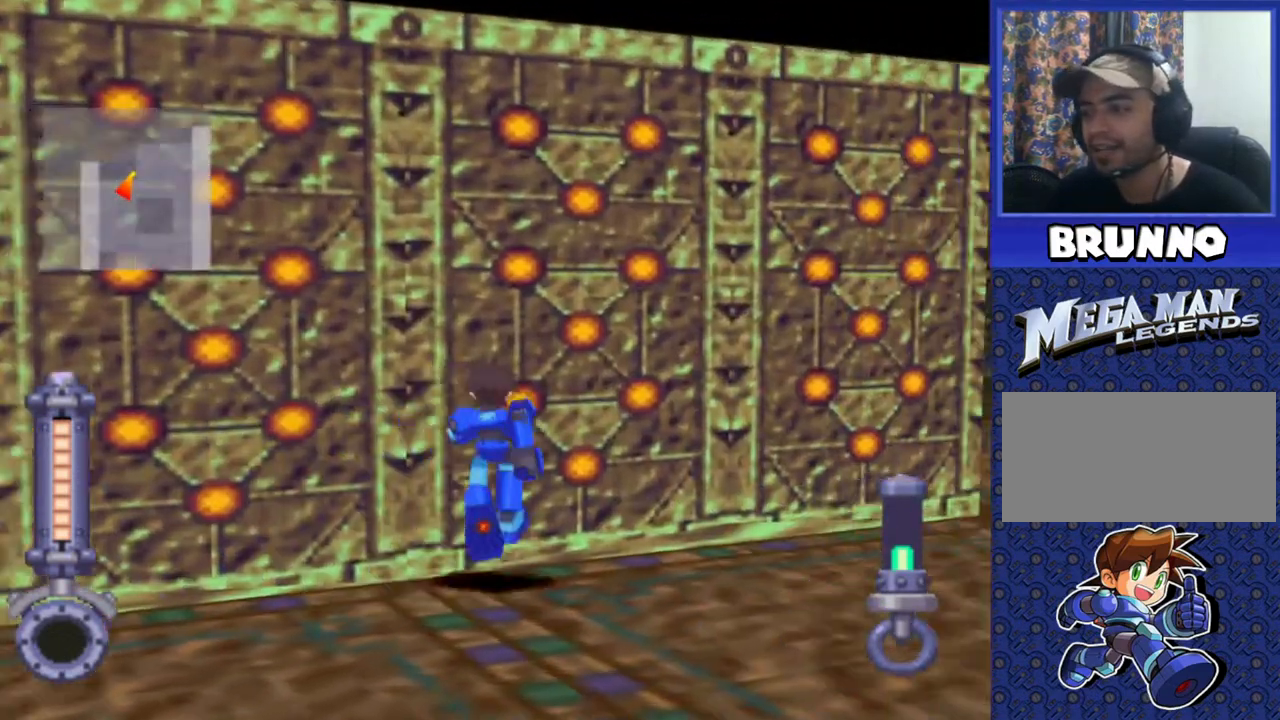
{"buttons": ["DPAD_UP"], "events": [[150, "DPAD_LEFT", "up"]]}
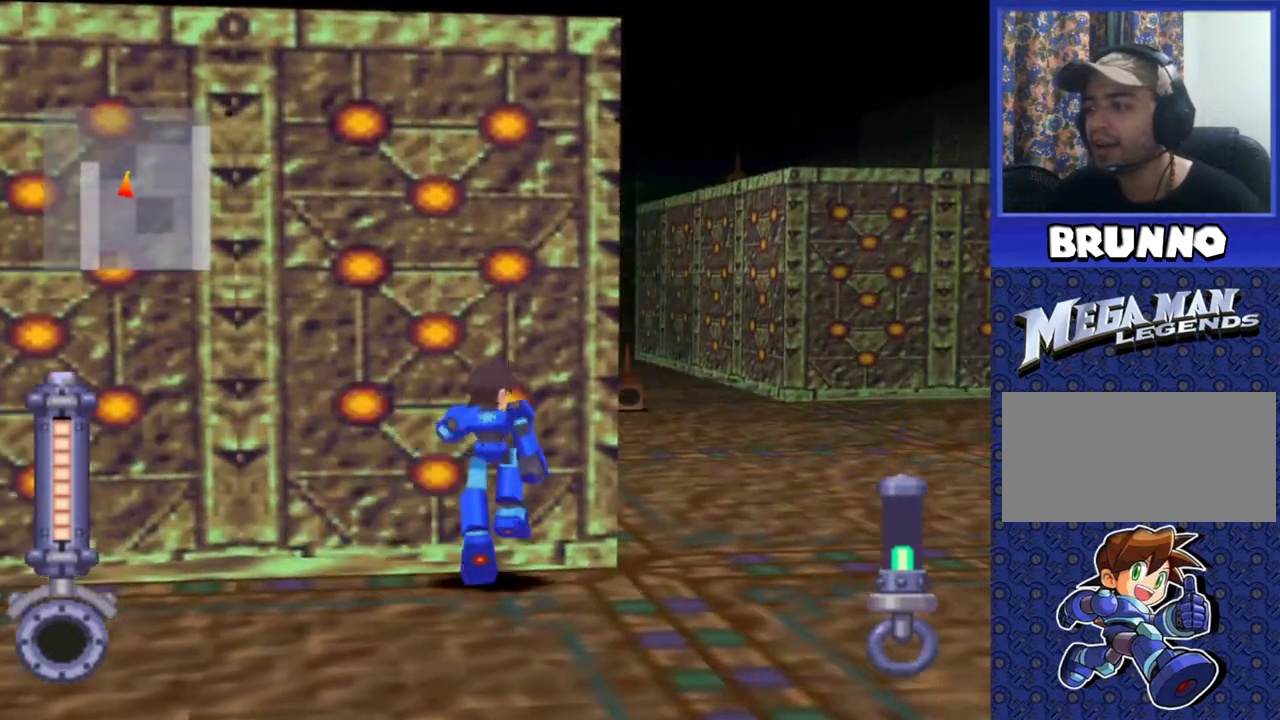
{"buttons": ["DPAD_UP"], "events": [[267, "DPAD_LEFT", "down"], [500, "DPAD_LEFT", "up"]]}
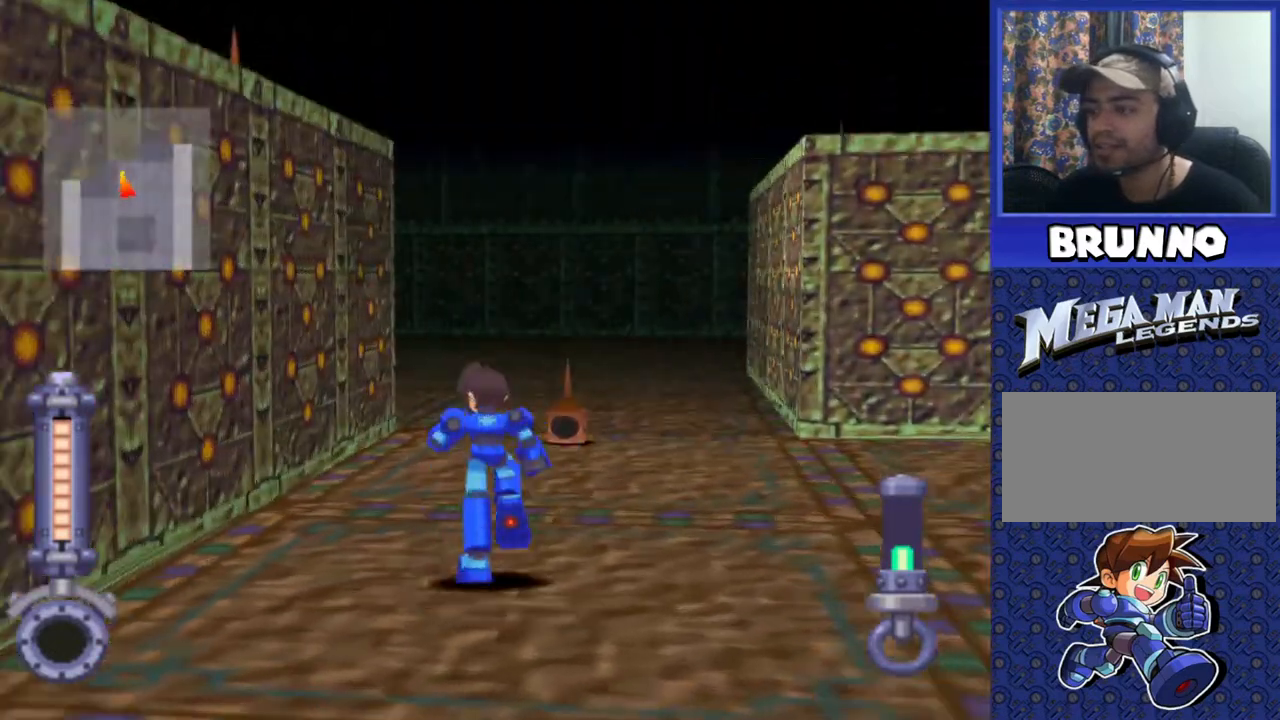
{"buttons": ["DPAD_UP", "DPAD_LEFT"], "events": [[17, "DPAD_UP", "up"], [133, "DPAD_UP", "down"], [167, "DPAD_LEFT", "down"]]}
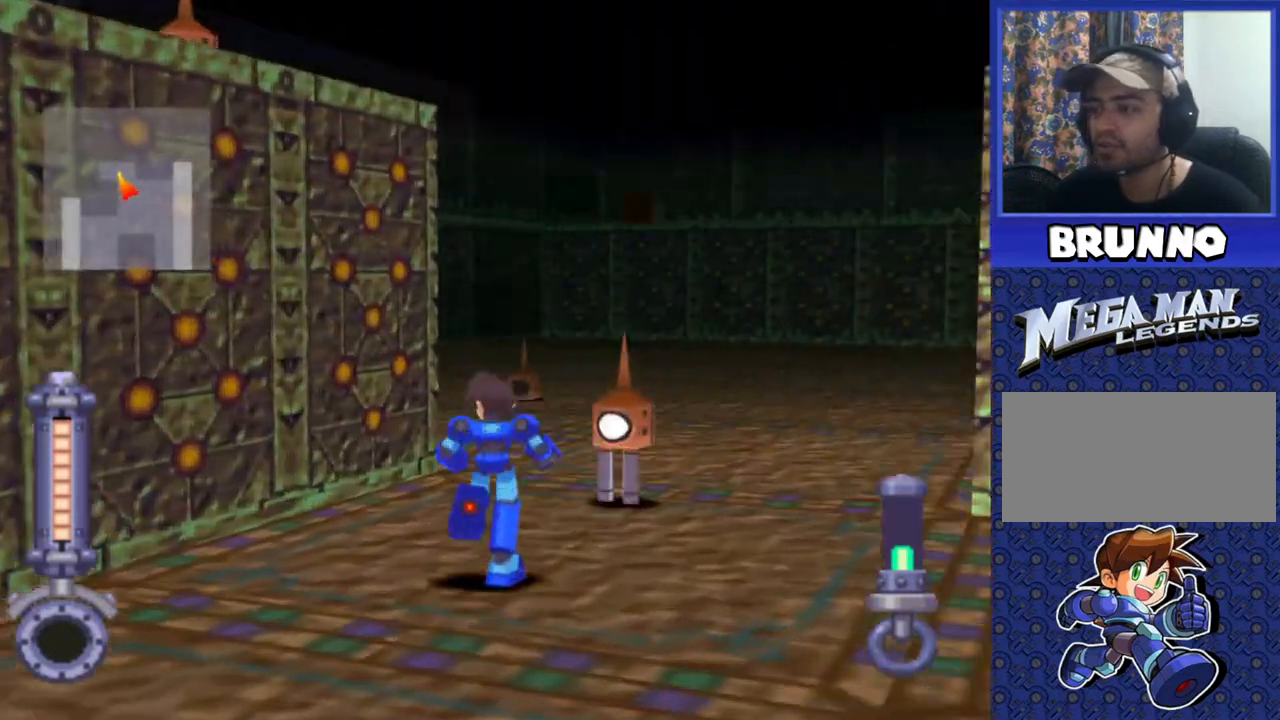
{"buttons": ["DPAD_UP", "DPAD_LEFT"], "events": []}
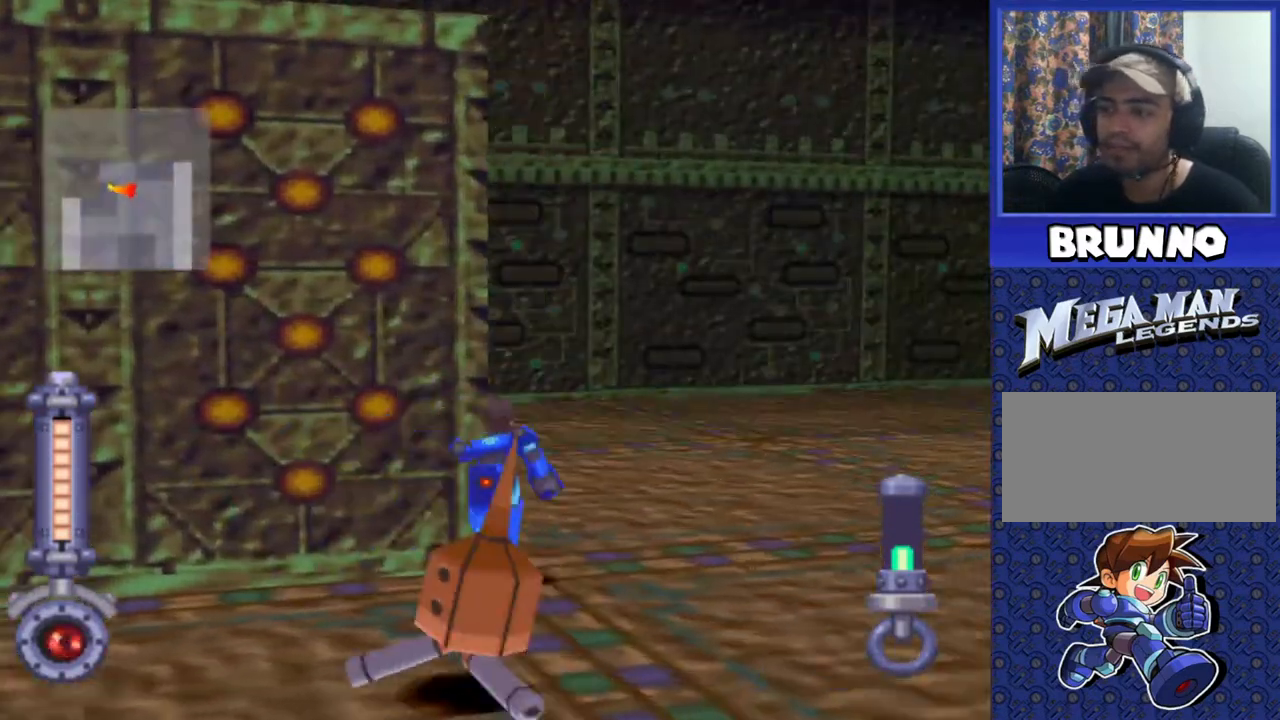
{"buttons": ["DPAD_UP"], "events": [[450, "DPAD_LEFT", "up"]]}
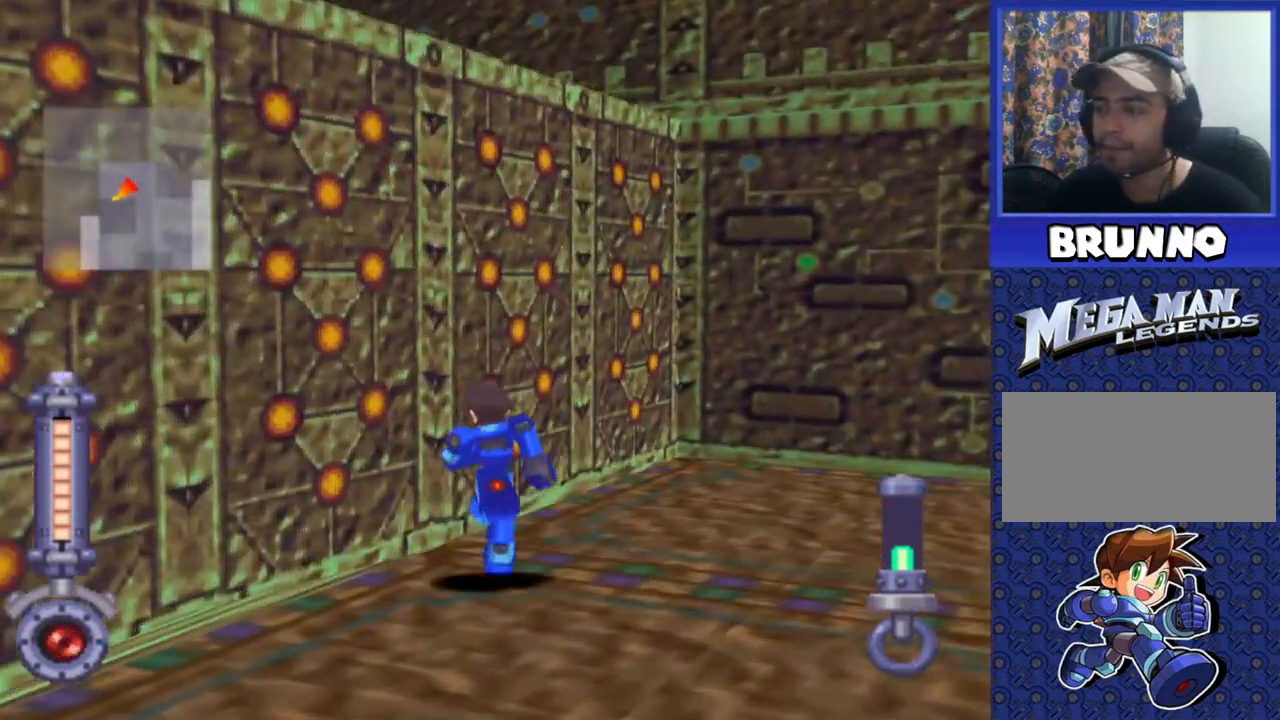
{"buttons": ["DPAD_UP", "DPAD_RIGHT"], "events": [[117, "DPAD_RIGHT", "down"]]}
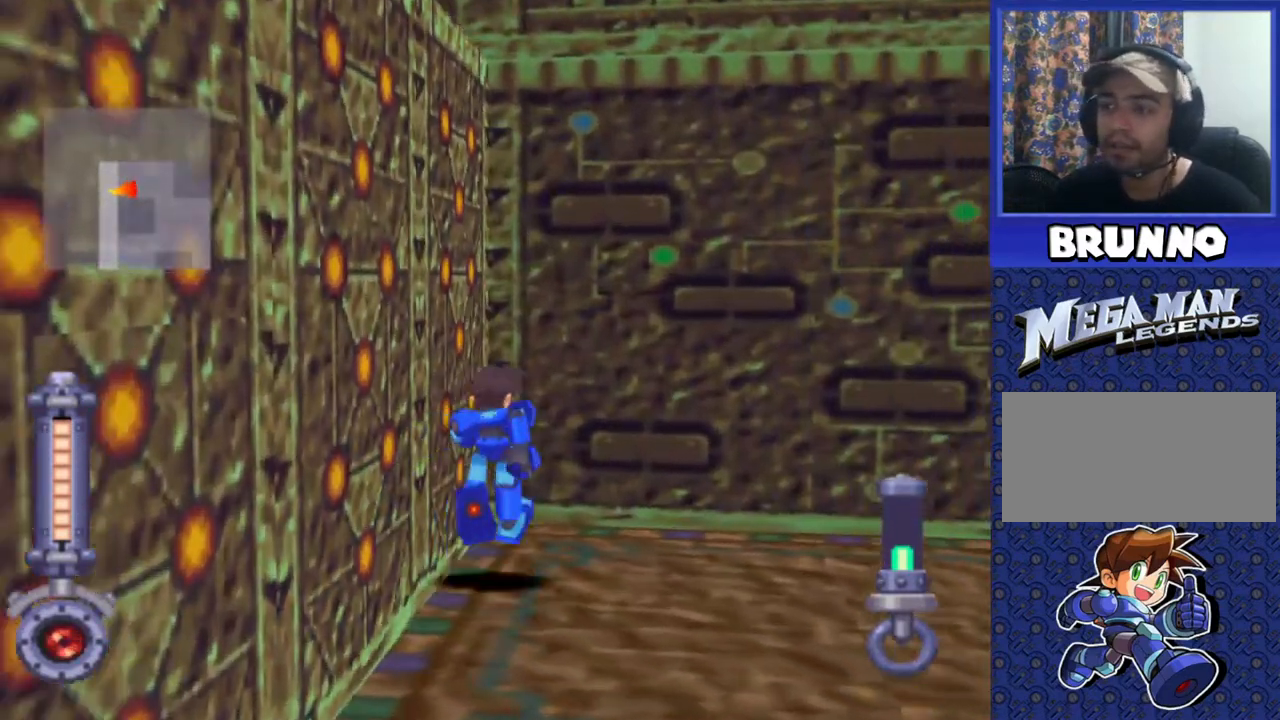
{"buttons": ["DPAD_UP", "DPAD_RIGHT"], "events": []}
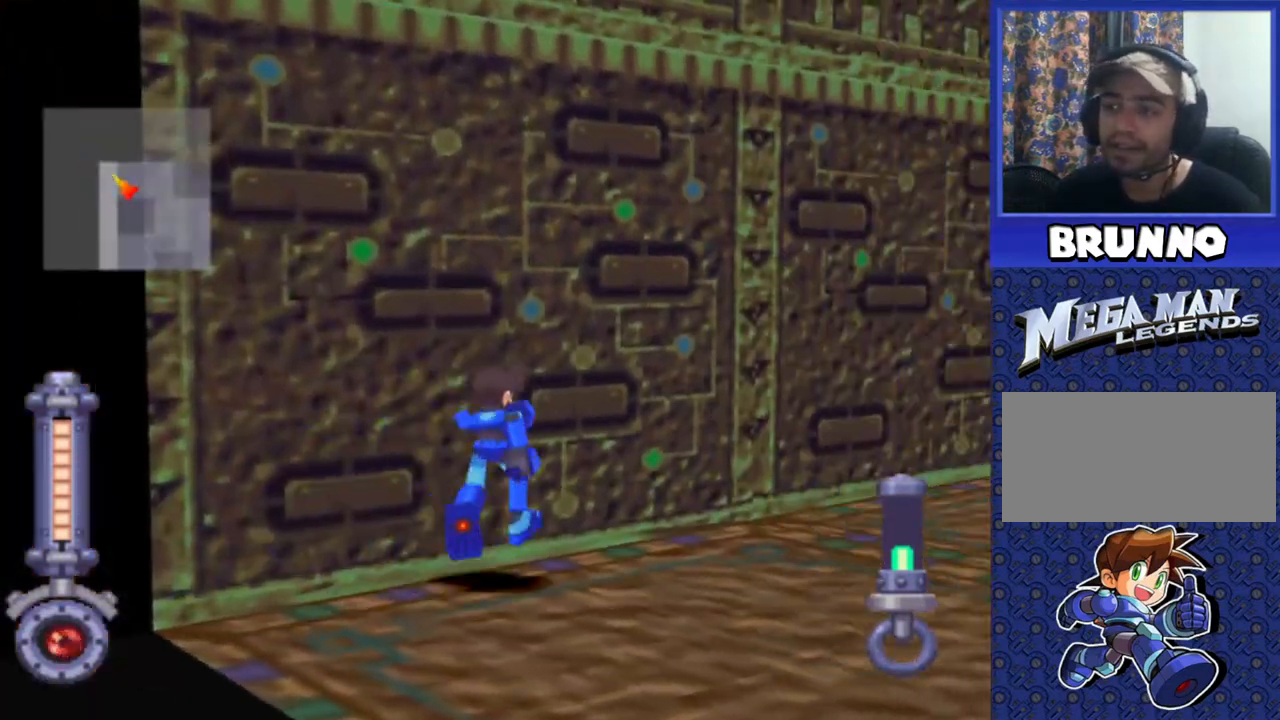
{"buttons": ["DPAD_UP"], "events": [[400, "DPAD_RIGHT", "up"]]}
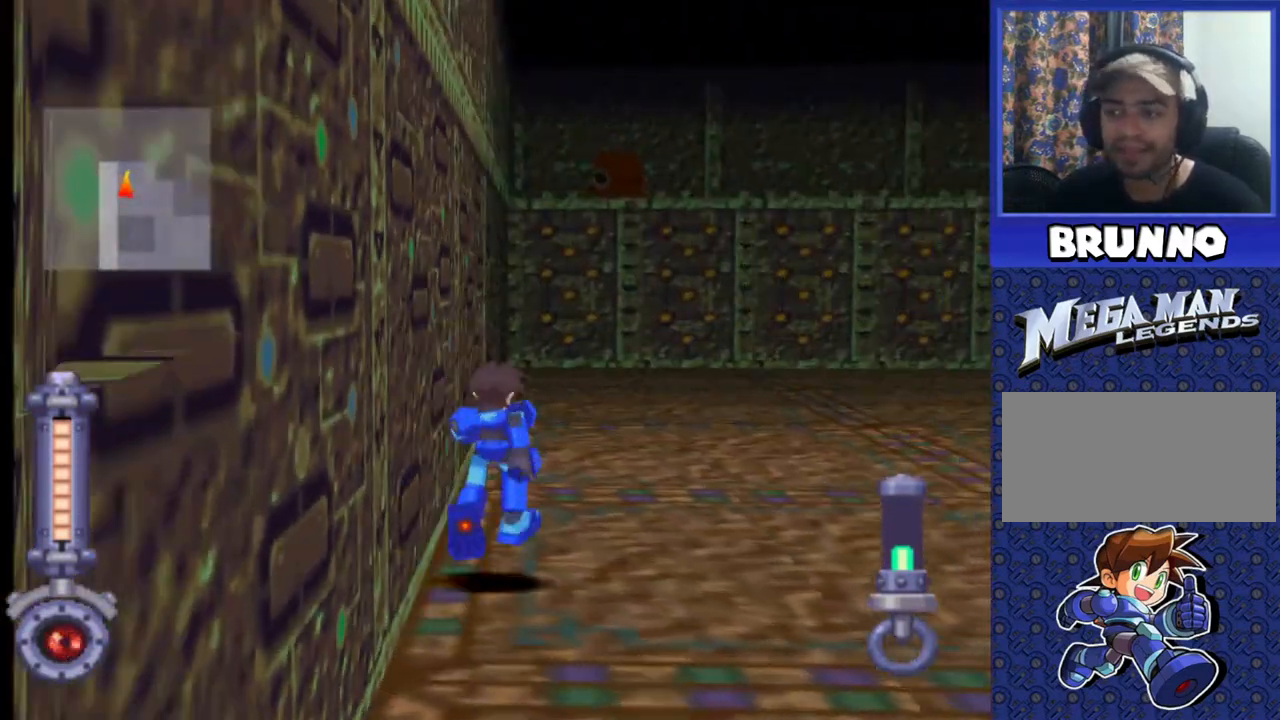
{"buttons": ["DPAD_UP"], "events": []}
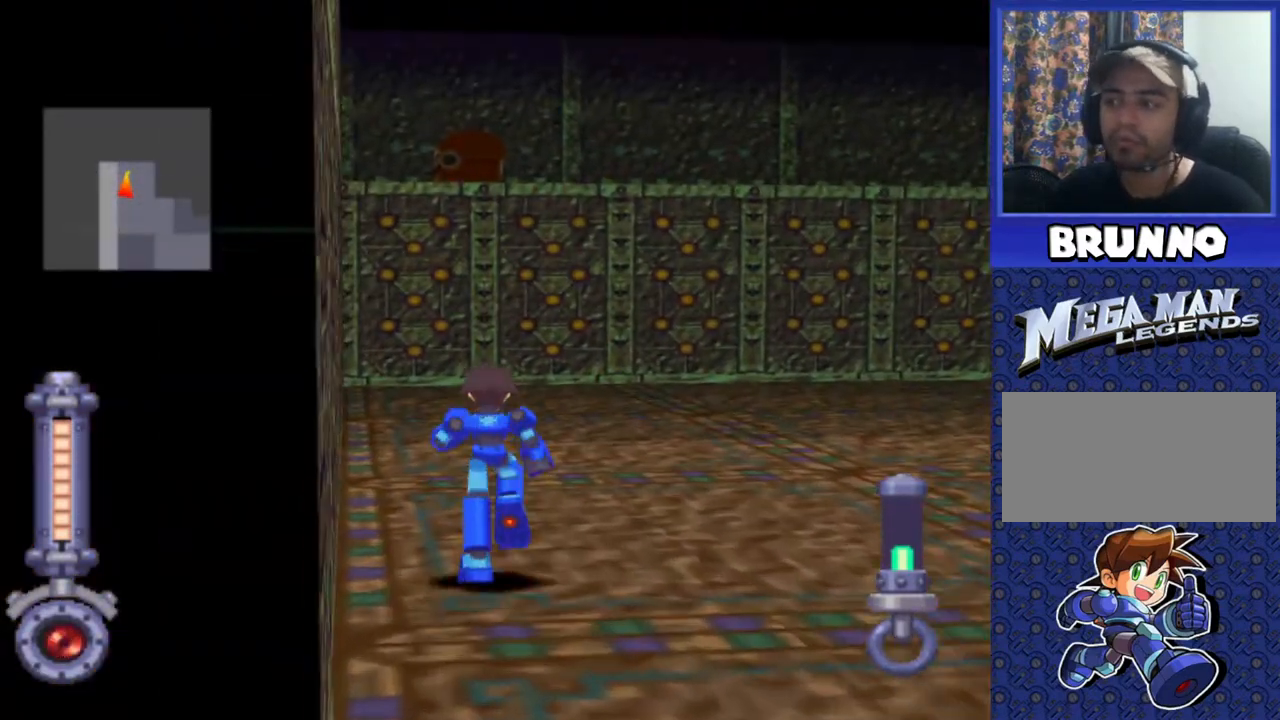
{"buttons": ["DPAD_UP"], "events": []}
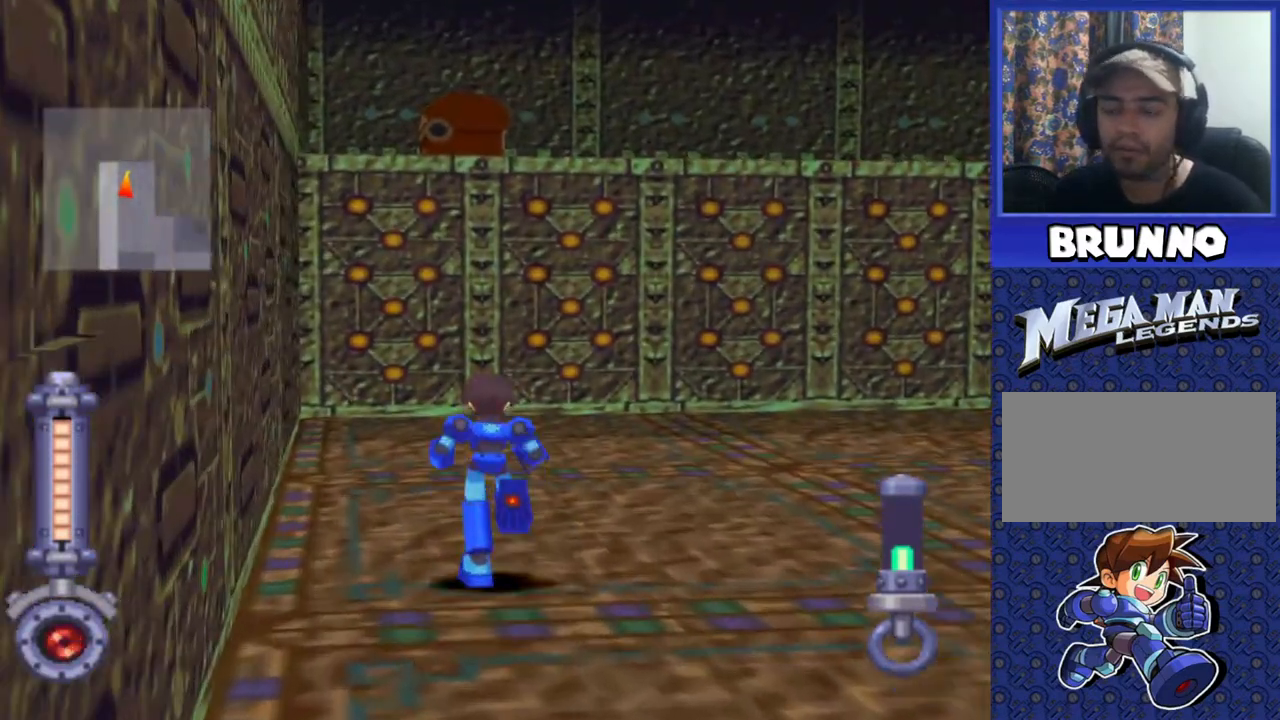
{"buttons": ["DPAD_UP"], "events": []}